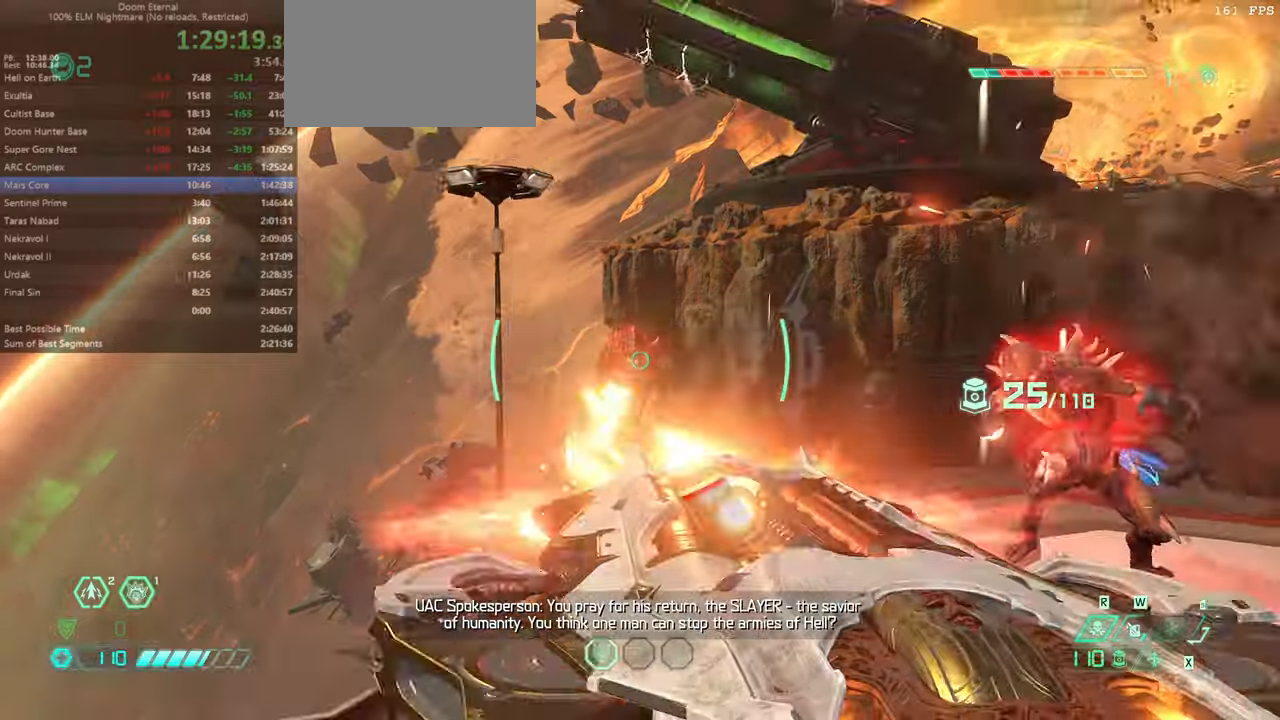
Gameplay with keyboard and mouse; each line is a JSON object with the keys and mouse buttons held at the frame after it. "events" lists presses ("down") and releases ("up") of "bfg", "bl", "bw", "cg", "crc", "cs", "csg", "dash", "fb", "fw", "hc", "jump", "l", "mel", "pr", "r", "rl", "ssg", "mouse_left", "mouse_wheel" and "mouse_right" between this image and that frame as [ms after this image, input, new state], when the widget could be followed in between. "mouse_left", "mouse_wheel", "mouse_right" = the "left", "wheel", "right" buttons of the "mouse" list. No other keys are recorded. "wheel" means that the mouse wheel is clicked or scrolled. Key names are as the overlay labels them; some are game actions (e.g. jump) rather than physical keys. Not read: mod mouse_move ww.
{"keys": ["fw", "r"], "mouse": [], "events": [[34, "mouse_left", "up"], [34, "mouse_right", "up"], [134, "jump", "up"], [200, "jump", "down"], [400, "jump", "up"]]}
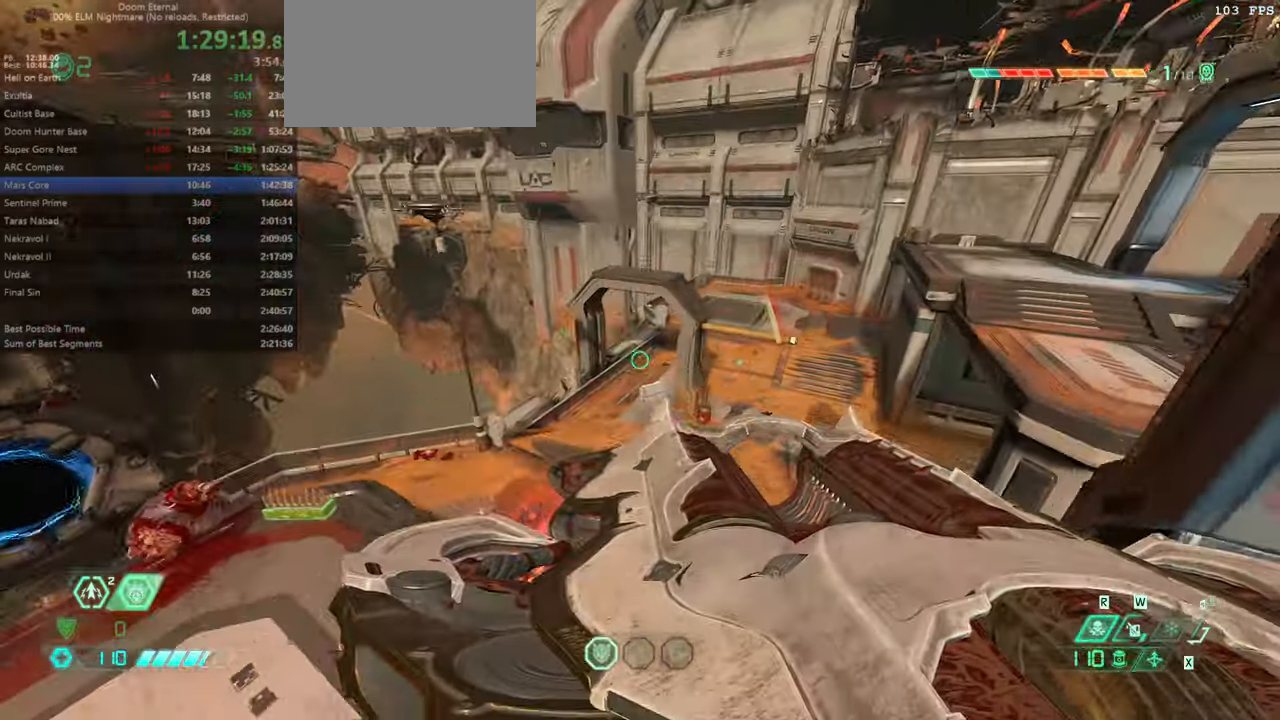
{"keys": ["fw"], "mouse": [], "events": [[267, "r", "up"]]}
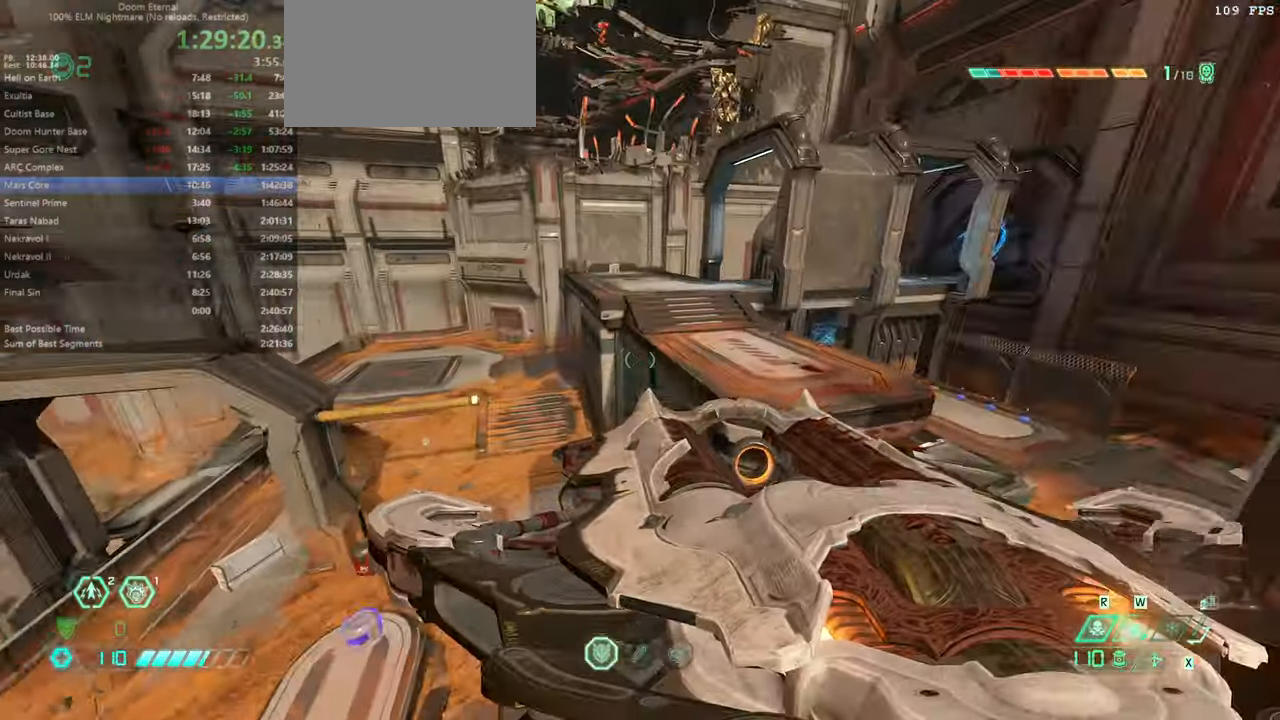
{"keys": ["fw"], "mouse": [], "events": [[67, "dash", "down"], [234, "dash", "up"]]}
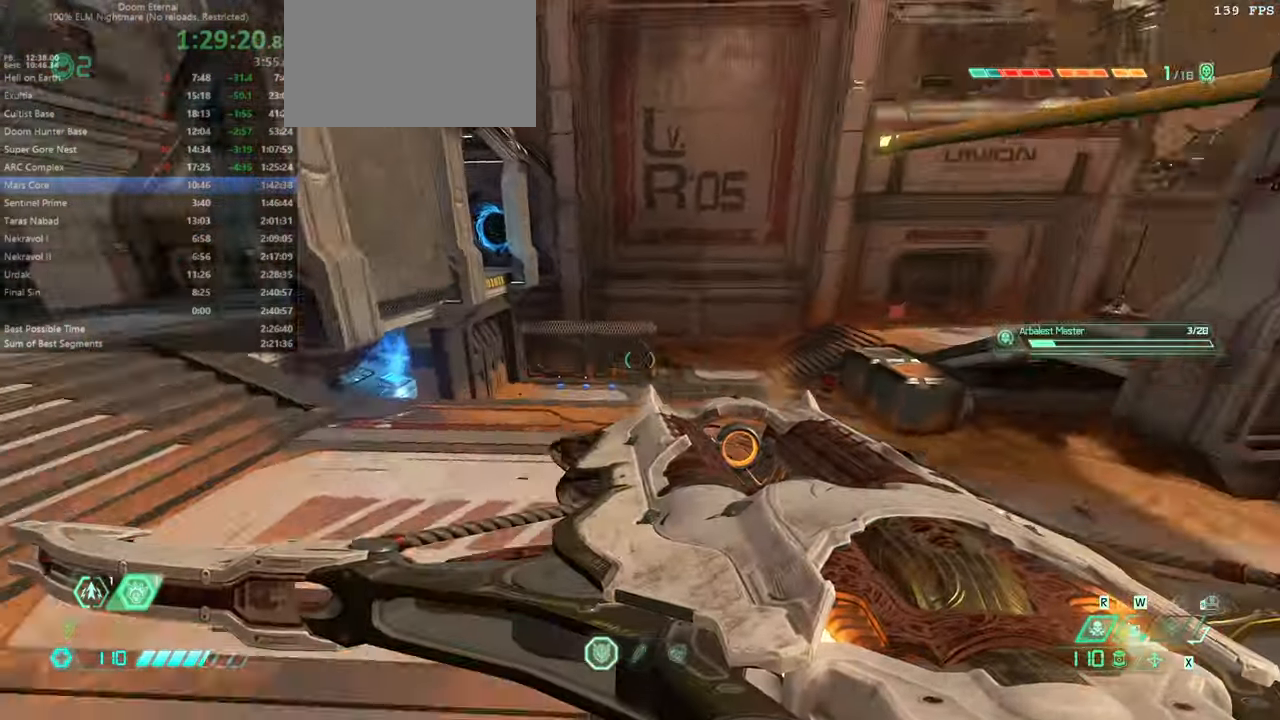
{"keys": ["fw"], "mouse": [], "events": [[367, "jump", "down"], [467, "jump", "up"]]}
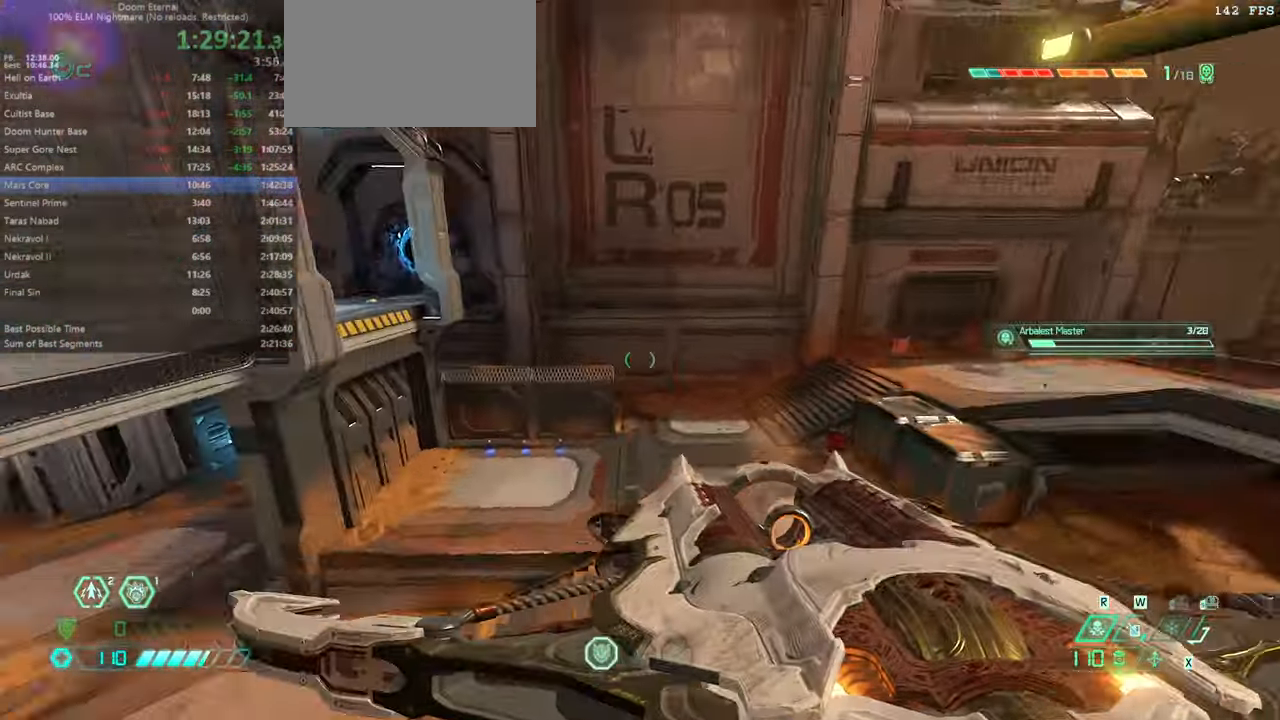
{"keys": ["fw"], "mouse": [], "events": [[100, "dash", "down"], [200, "dash", "up"], [334, "dash", "down"], [467, "dash", "up"]]}
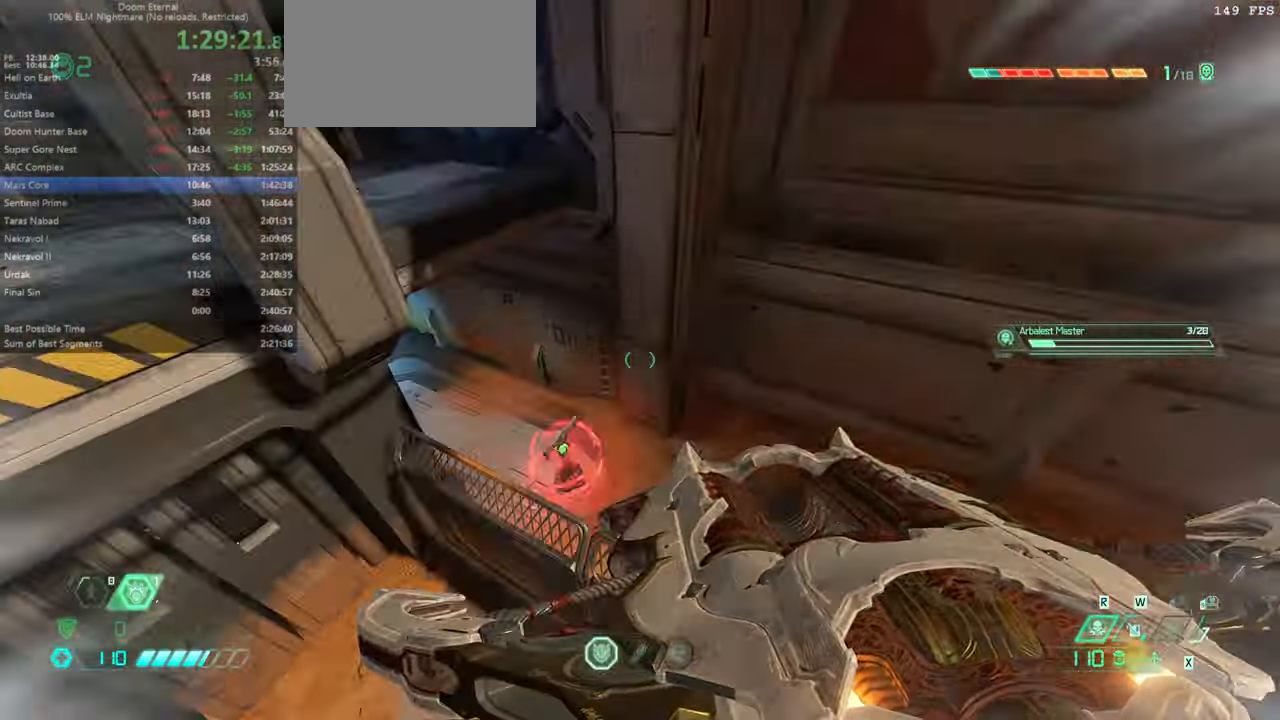
{"keys": [], "mouse": [], "events": [[434, "fw", "up"]]}
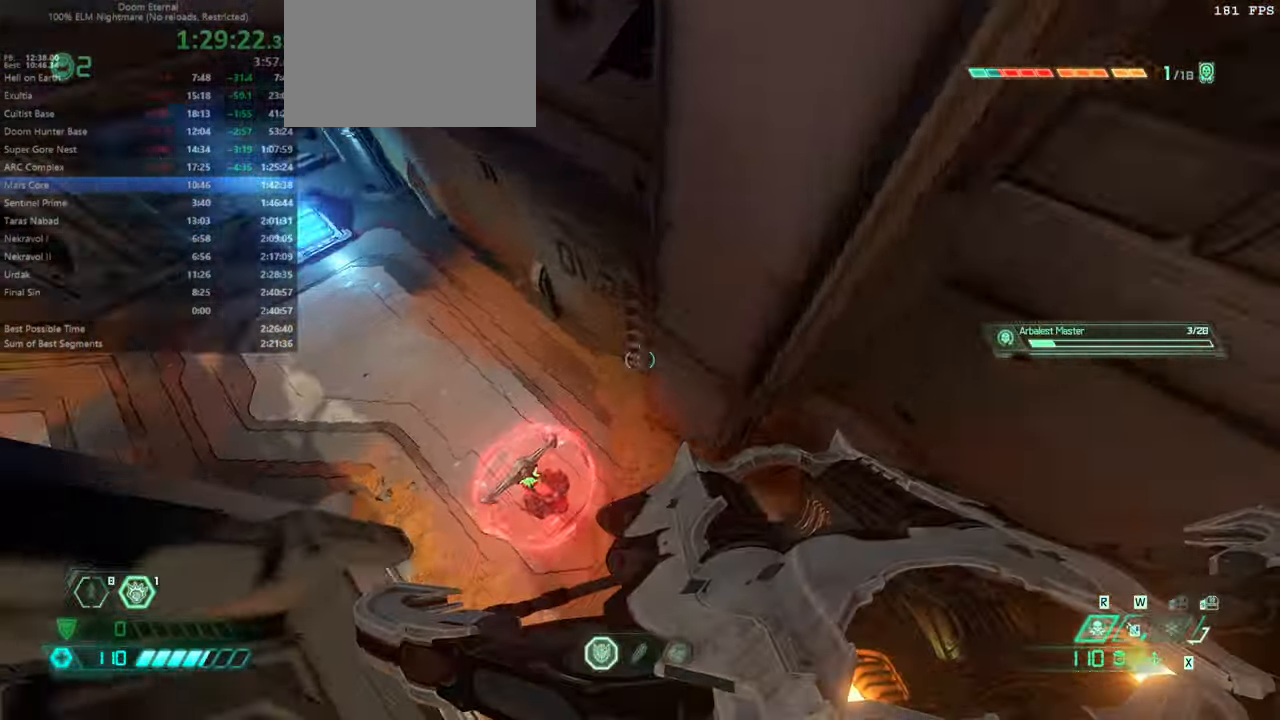
{"keys": ["fw"], "mouse": [], "events": [[67, "fw", "down"], [300, "mel", "down"], [467, "mel", "up"]]}
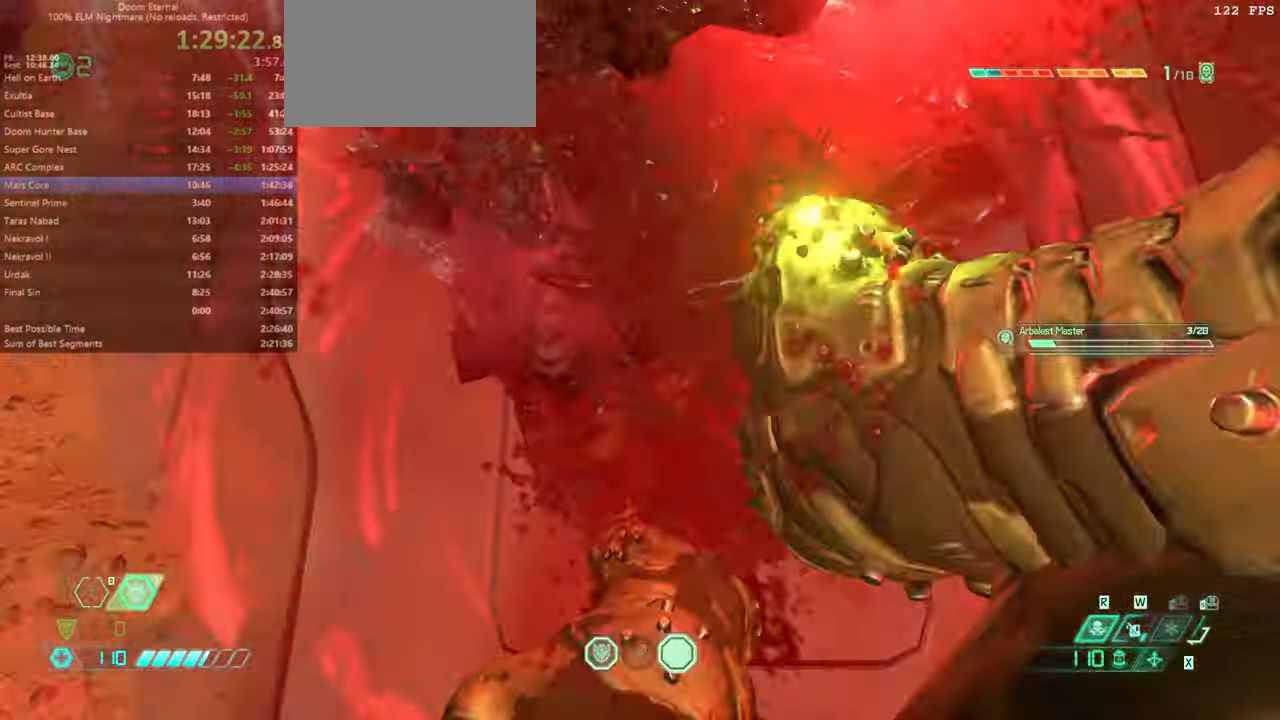
{"keys": ["fw"], "mouse": [], "events": [[367, "r", "down"], [500, "r", "up"]]}
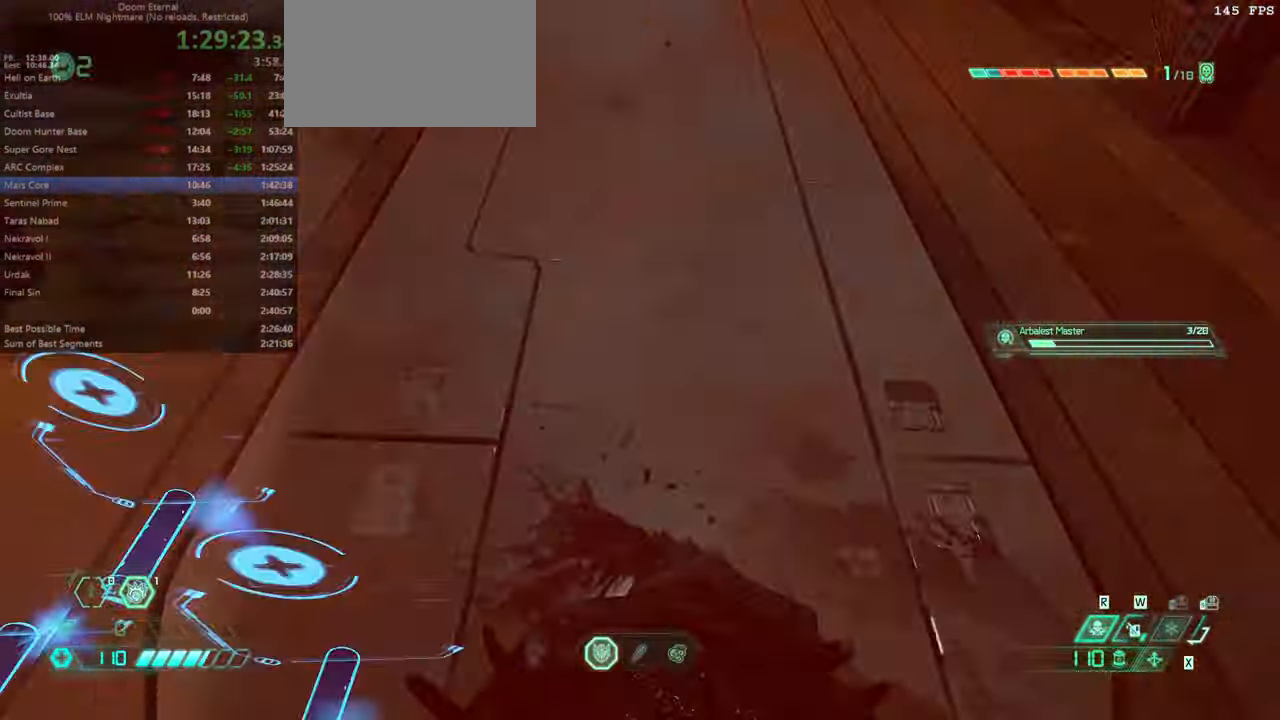
{"keys": ["fw"], "mouse": [], "events": [[400, "hc", "down"], [500, "hc", "up"]]}
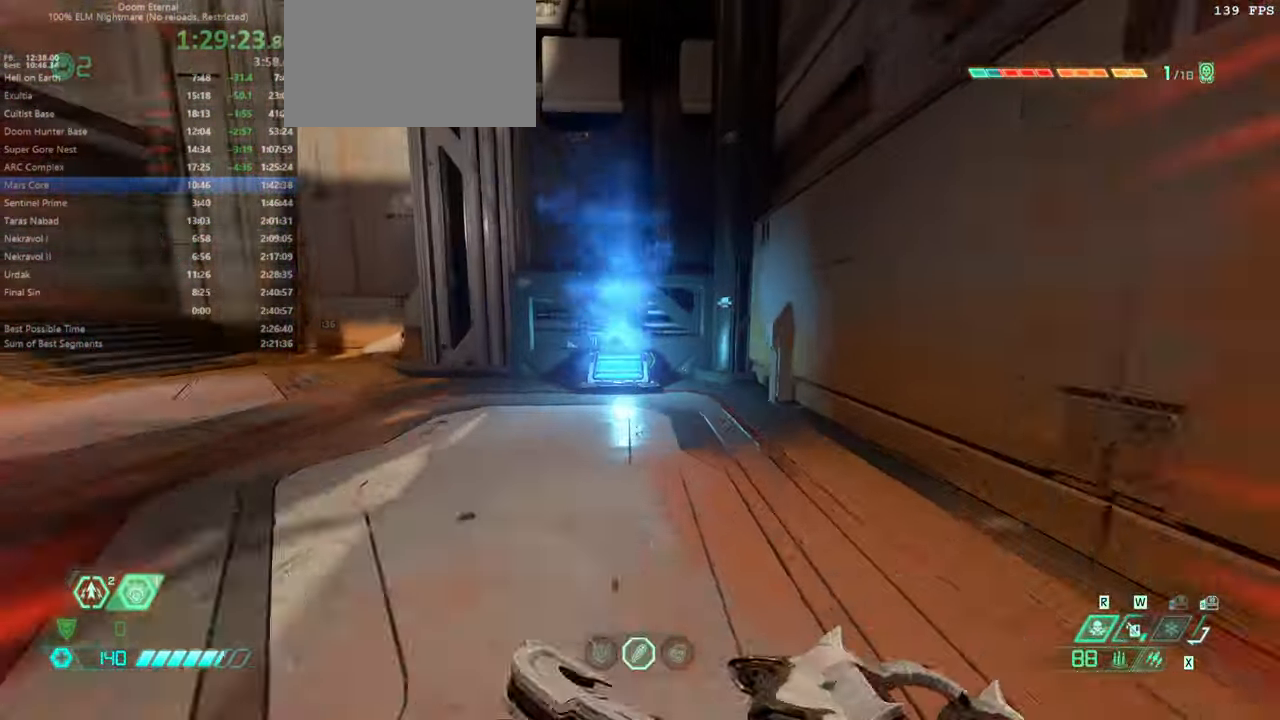
{"keys": ["fw"], "mouse": [], "events": []}
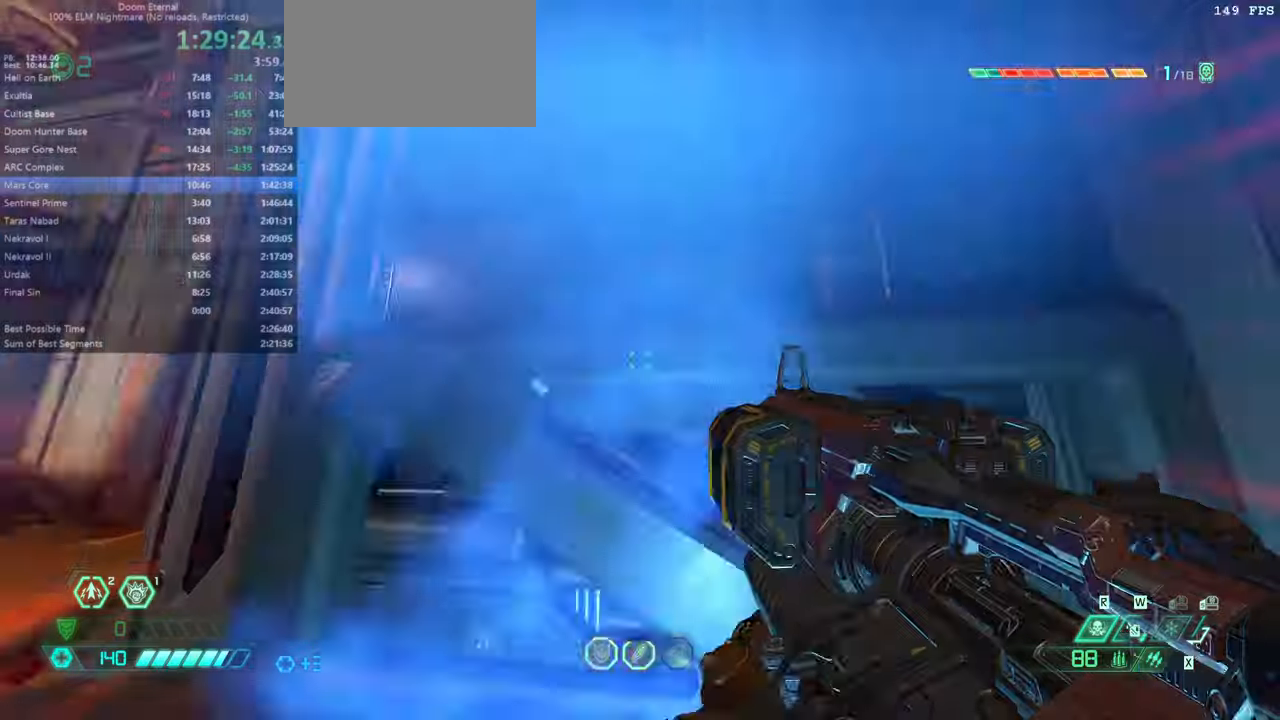
{"keys": ["fw"], "mouse": ["right"], "events": [[66, "r", "down"], [133, "r", "up"], [400, "mouse_right", "down"]]}
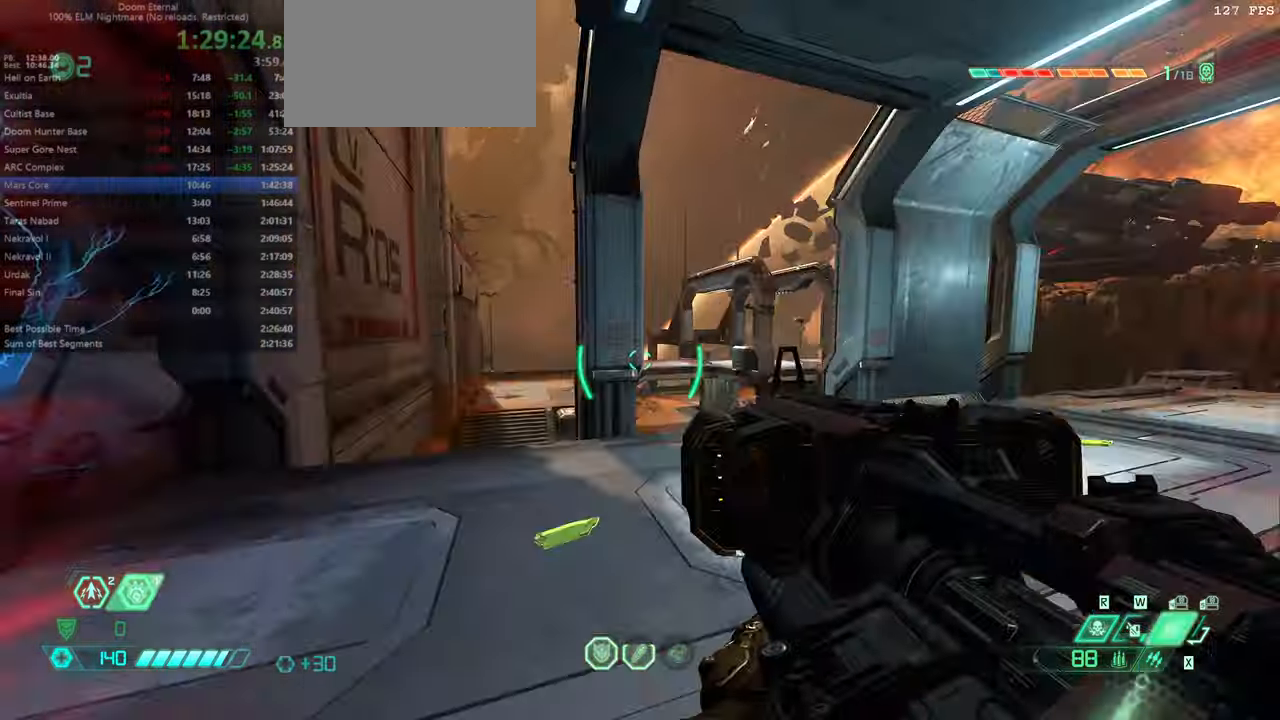
{"keys": ["fw"], "mouse": ["right"], "events": [[100, "l", "down"], [233, "l", "up"], [266, "r", "down"], [466, "r", "up"]]}
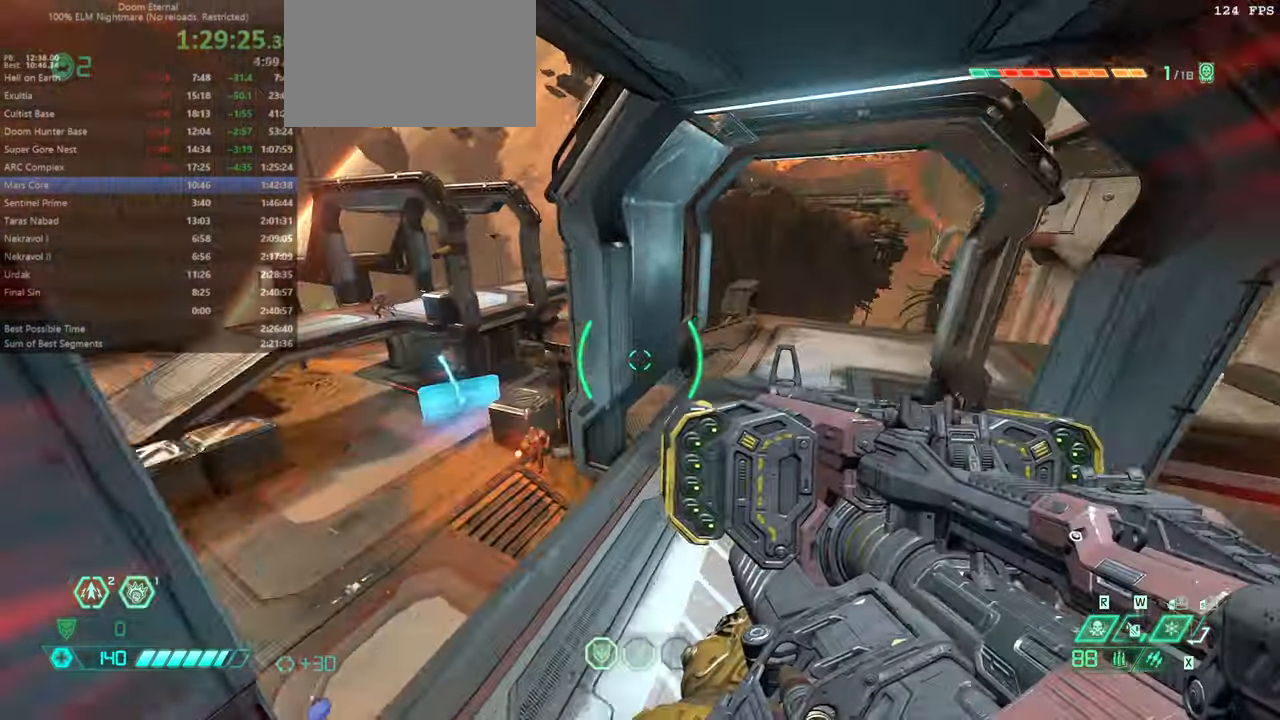
{"keys": ["fw", "l"], "mouse": ["right"], "events": [[300, "l", "down"]]}
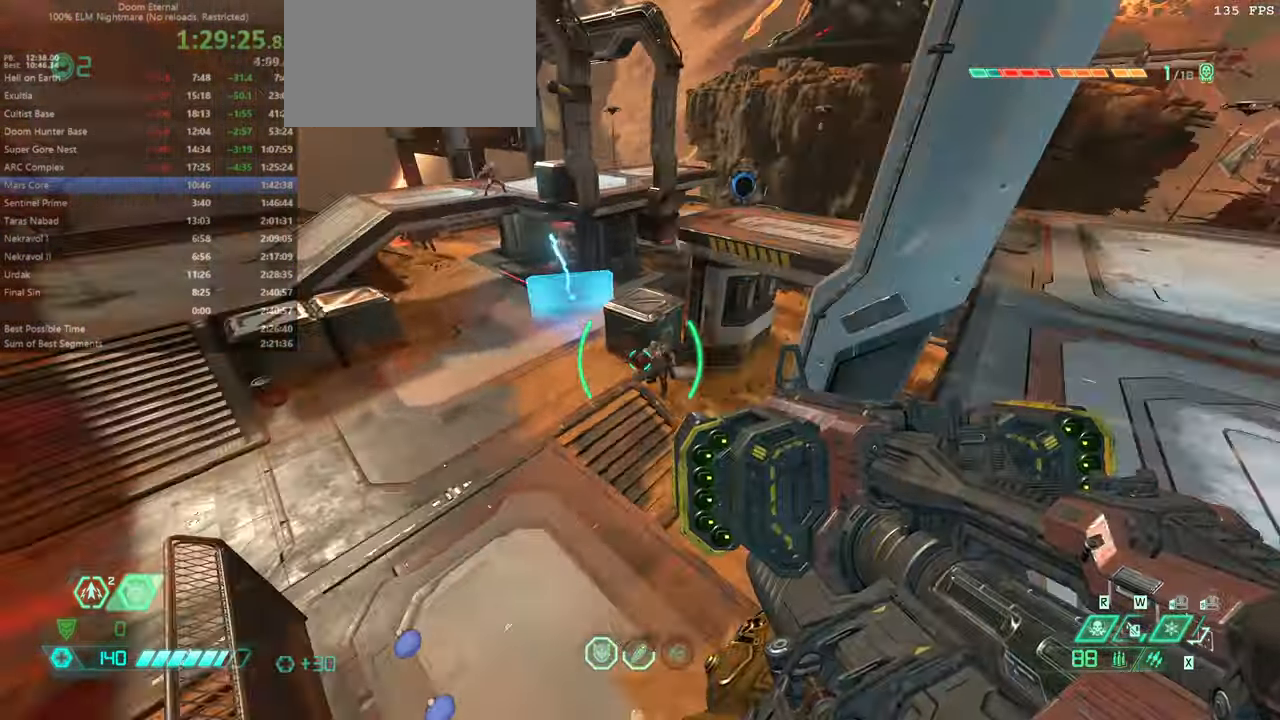
{"keys": ["fw", "l"], "mouse": ["right"], "events": [[66, "mouse_left", "down"], [133, "mouse_left", "up"], [266, "jump", "down"], [366, "dash", "down"], [400, "jump", "up"], [500, "dash", "up"]]}
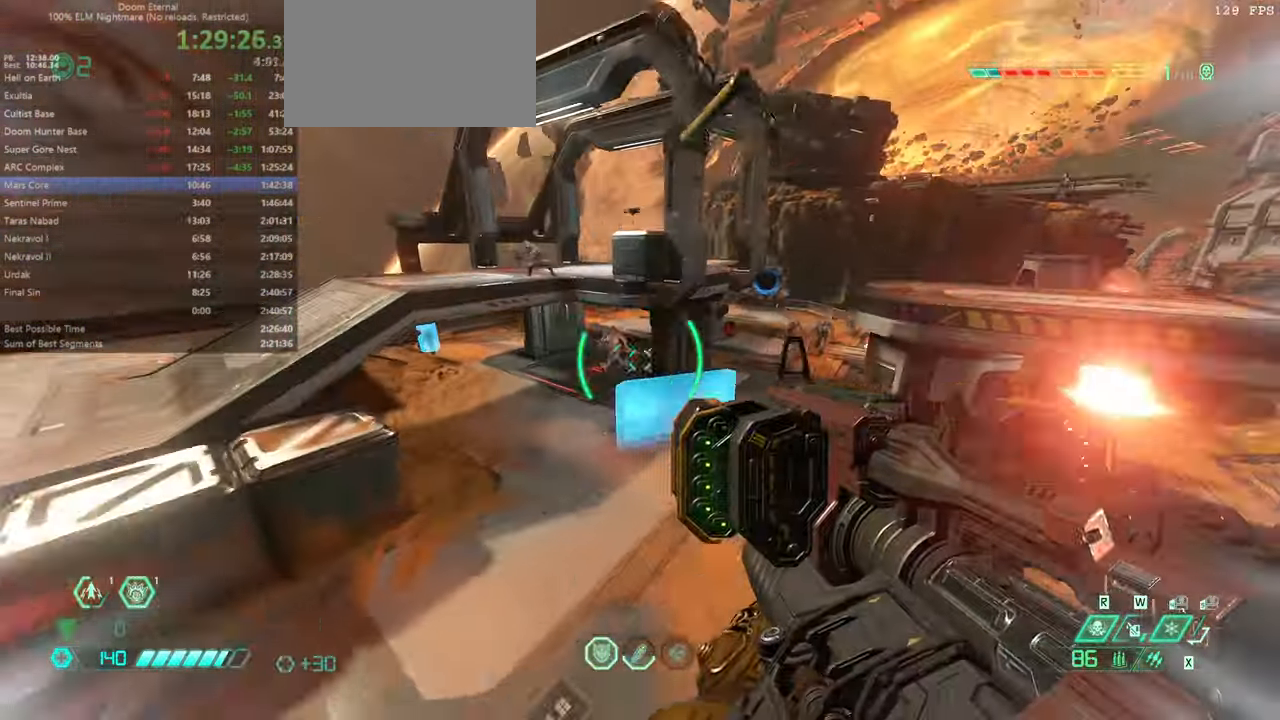
{"keys": ["fw"], "mouse": ["right"], "events": [[200, "l", "up"], [266, "mouse_left", "down"], [266, "r", "down"], [366, "mouse_left", "up"], [433, "r", "up"]]}
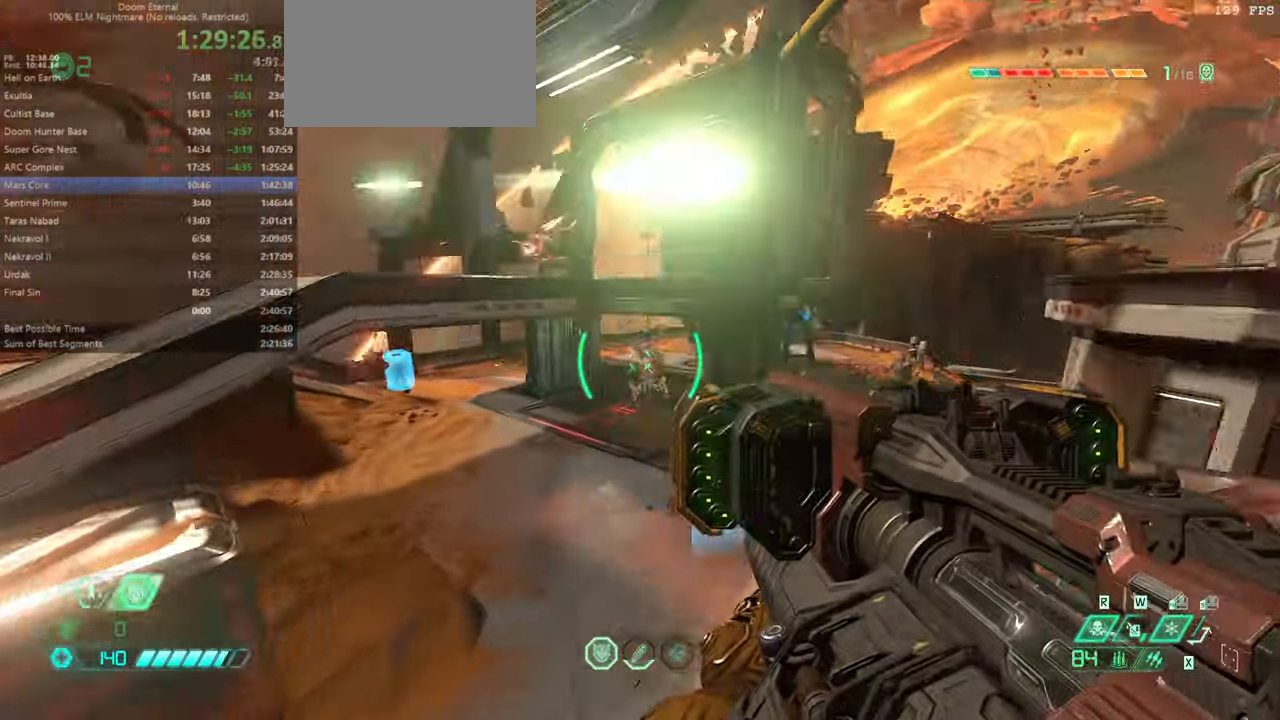
{"keys": ["jump", "l"], "mouse": ["right"], "events": [[66, "fw", "up"], [166, "bw", "down"], [166, "mouse_left", "down"], [266, "mouse_left", "up"], [400, "l", "down"], [433, "jump", "down"], [500, "bw", "up"]]}
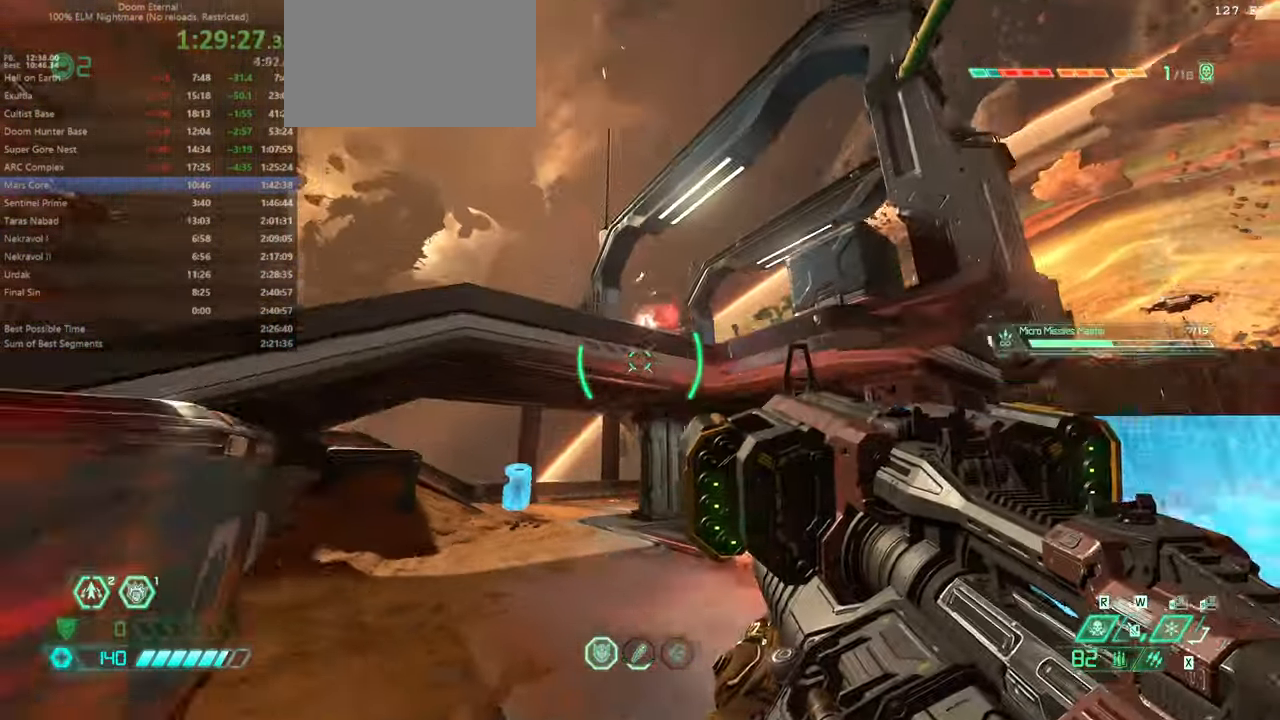
{"keys": ["fw"], "mouse": [], "events": [[66, "jump", "up"], [133, "fw", "down"], [133, "mouse_right", "up"], [166, "l", "up"]]}
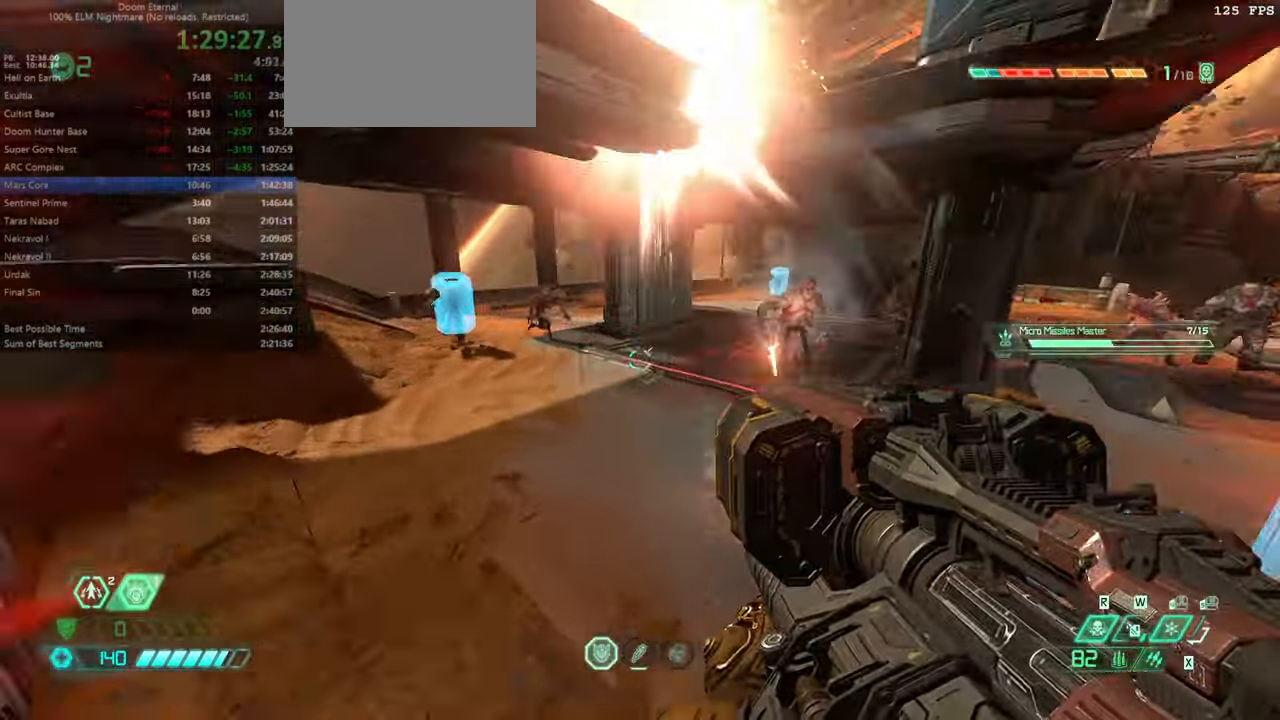
{"keys": ["cs", "fw"], "mouse": [], "events": [[233, "dash", "down"], [333, "dash", "up"], [433, "cs", "down"]]}
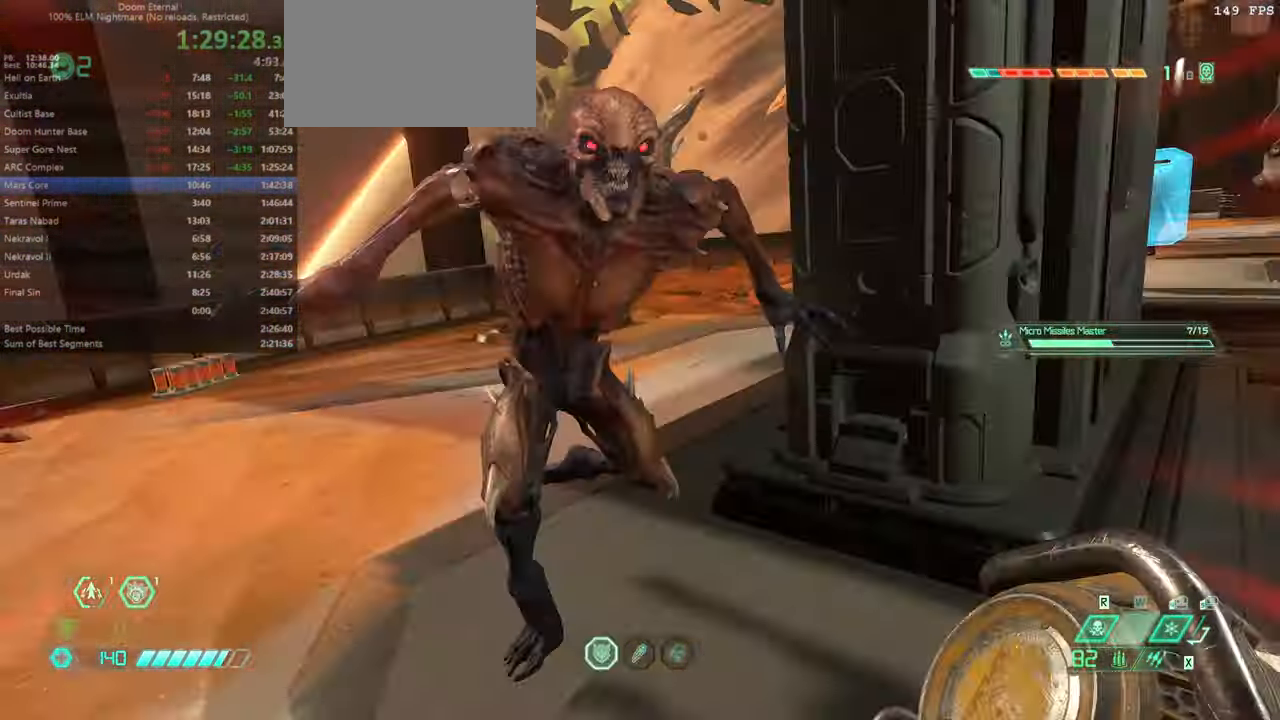
{"keys": ["fw"], "mouse": [], "events": [[33, "cs", "up"]]}
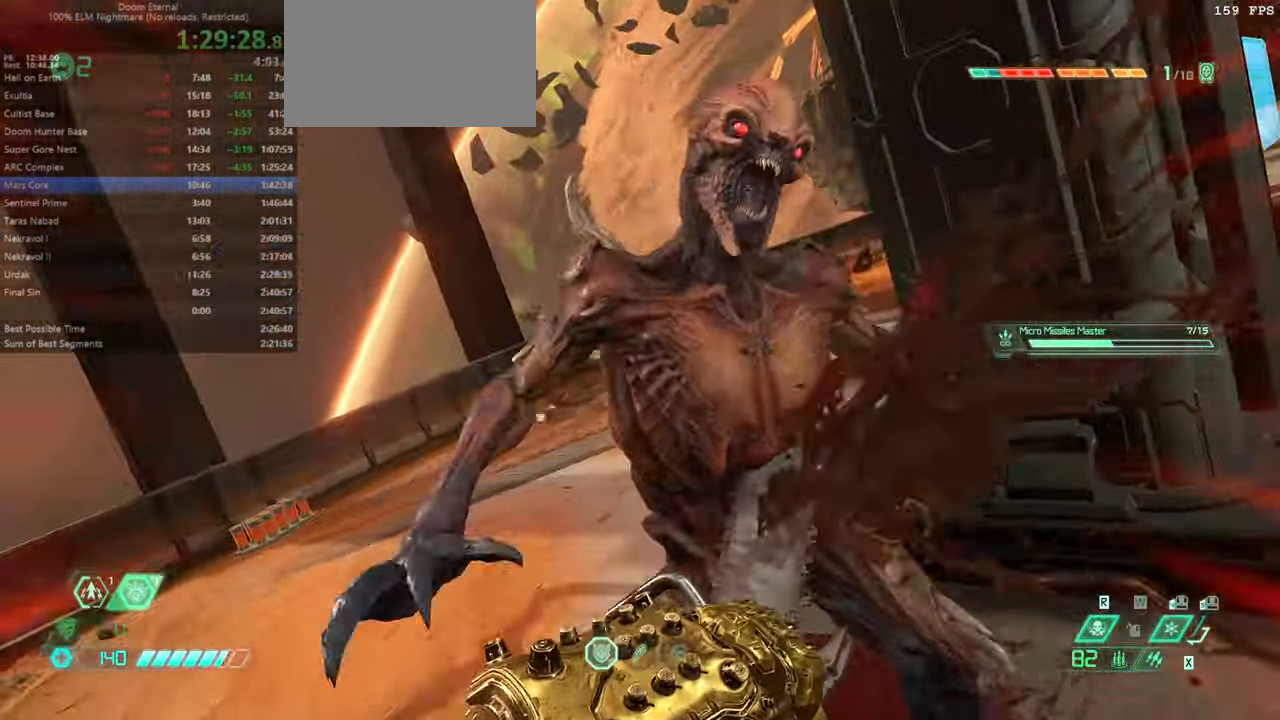
{"keys": ["fw"], "mouse": [], "events": []}
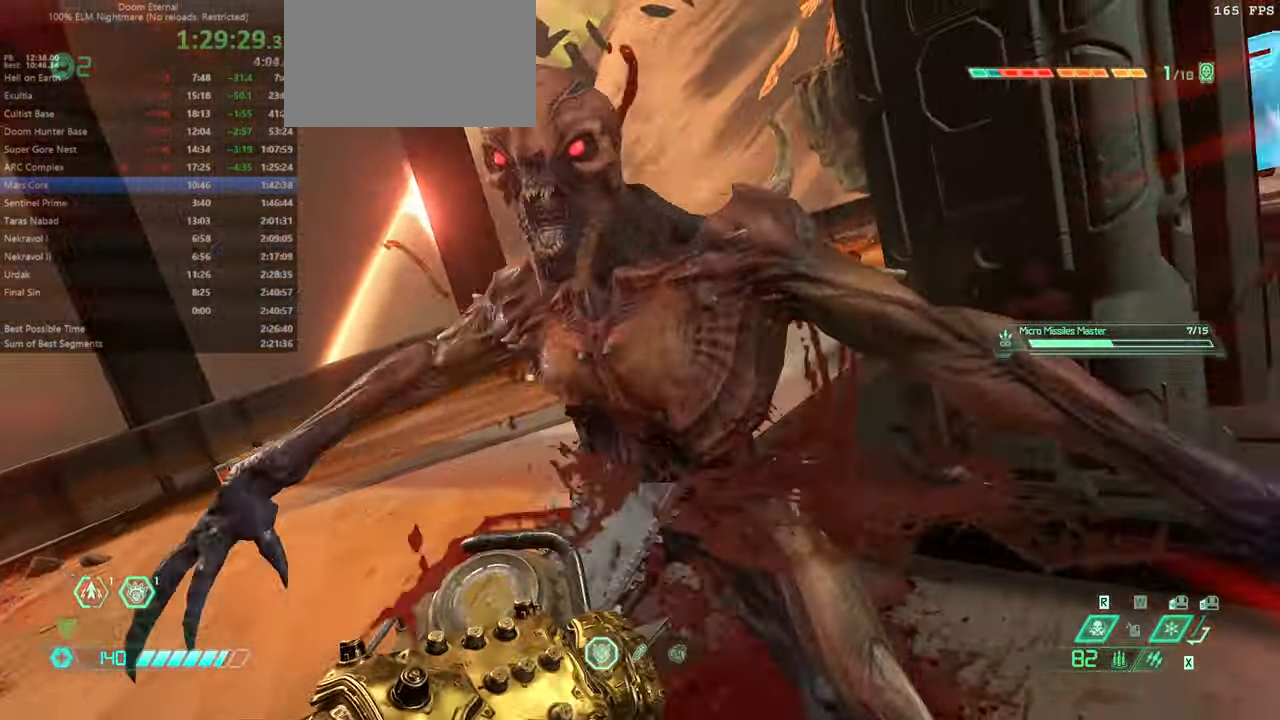
{"keys": ["fw"], "mouse": [], "events": []}
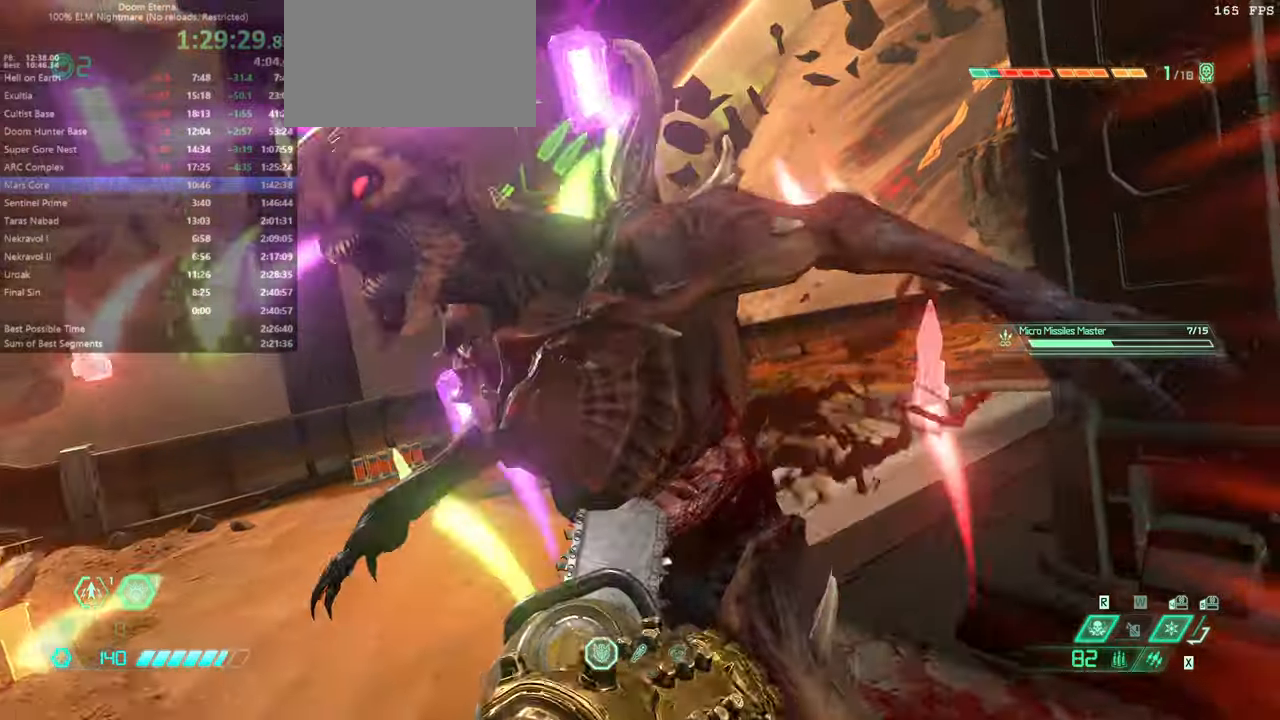
{"keys": ["fw"], "mouse": [], "events": []}
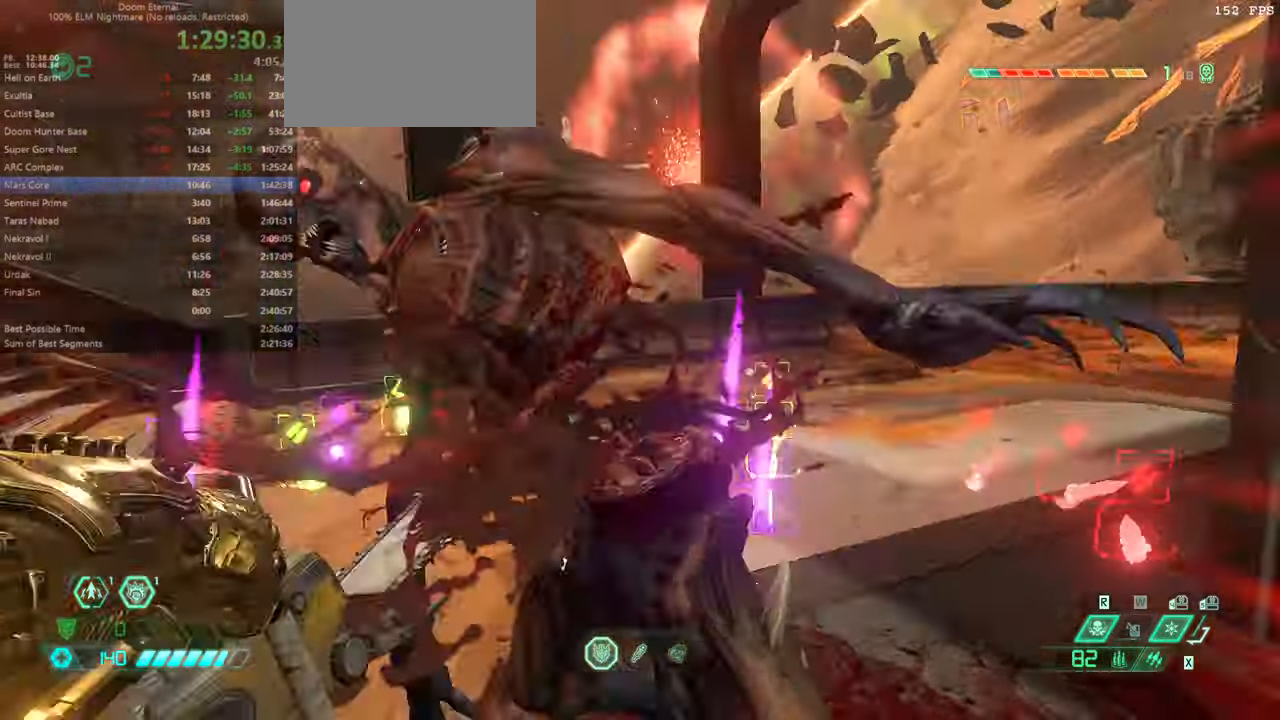
{"keys": ["fw"], "mouse": [], "events": [[366, "dash", "down"], [500, "dash", "up"]]}
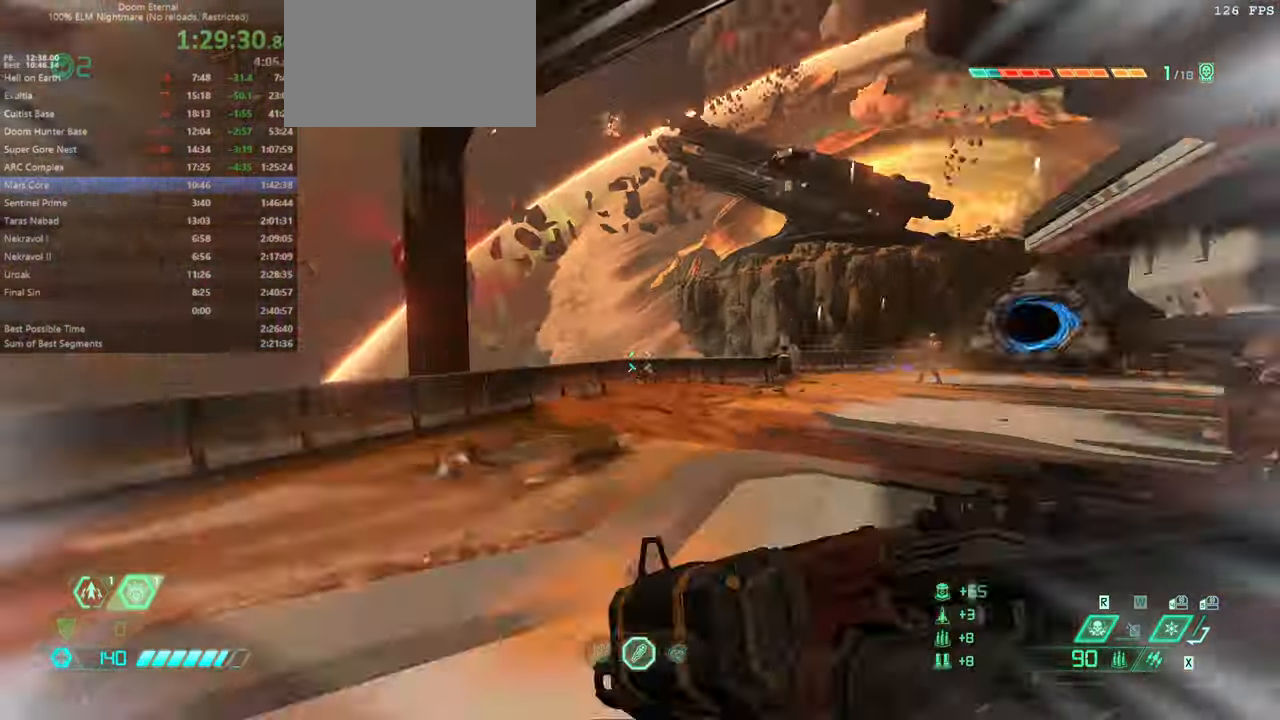
{"keys": ["l"], "mouse": [], "events": [[66, "bfg", "down"], [100, "l", "down"], [166, "bfg", "up"], [466, "fw", "up"]]}
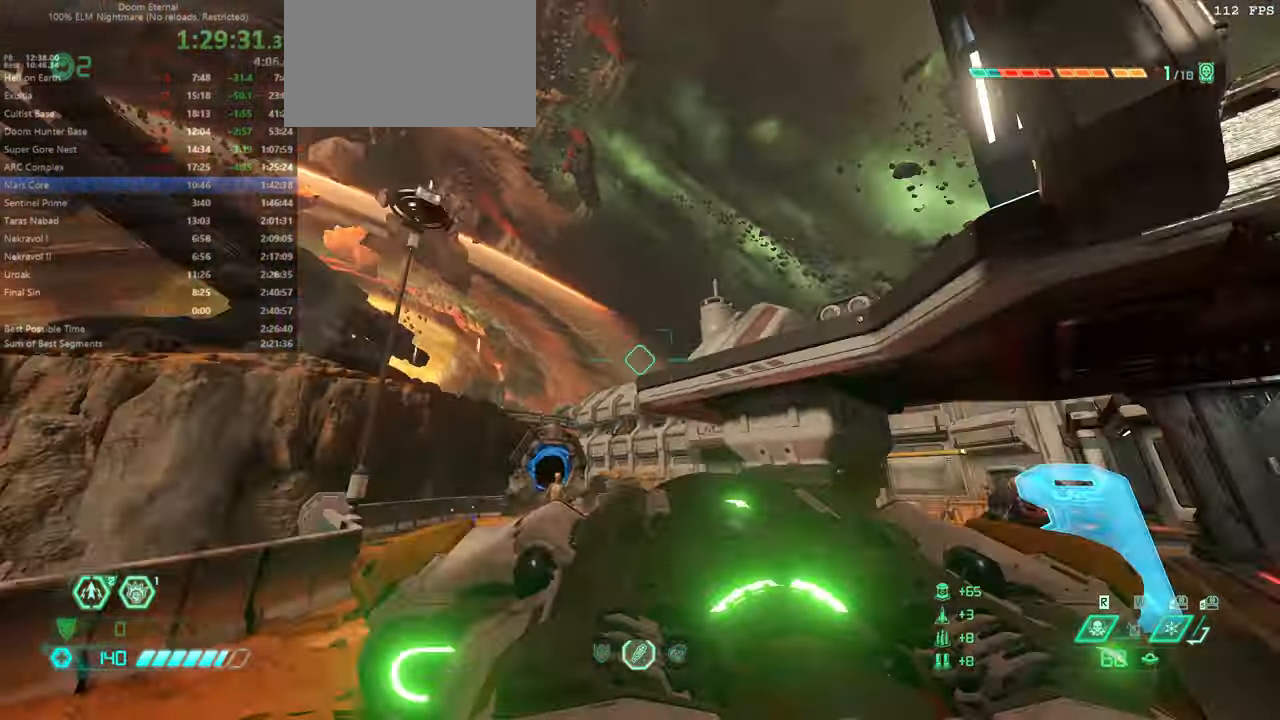
{"keys": ["fw", "r"], "mouse": [], "events": [[33, "jump", "down"], [166, "jump", "up"], [266, "jump", "down"], [300, "mouse_left", "down"], [400, "jump", "up"], [400, "mouse_left", "up"], [500, "fw", "down"], [500, "l", "up"], [500, "r", "down"]]}
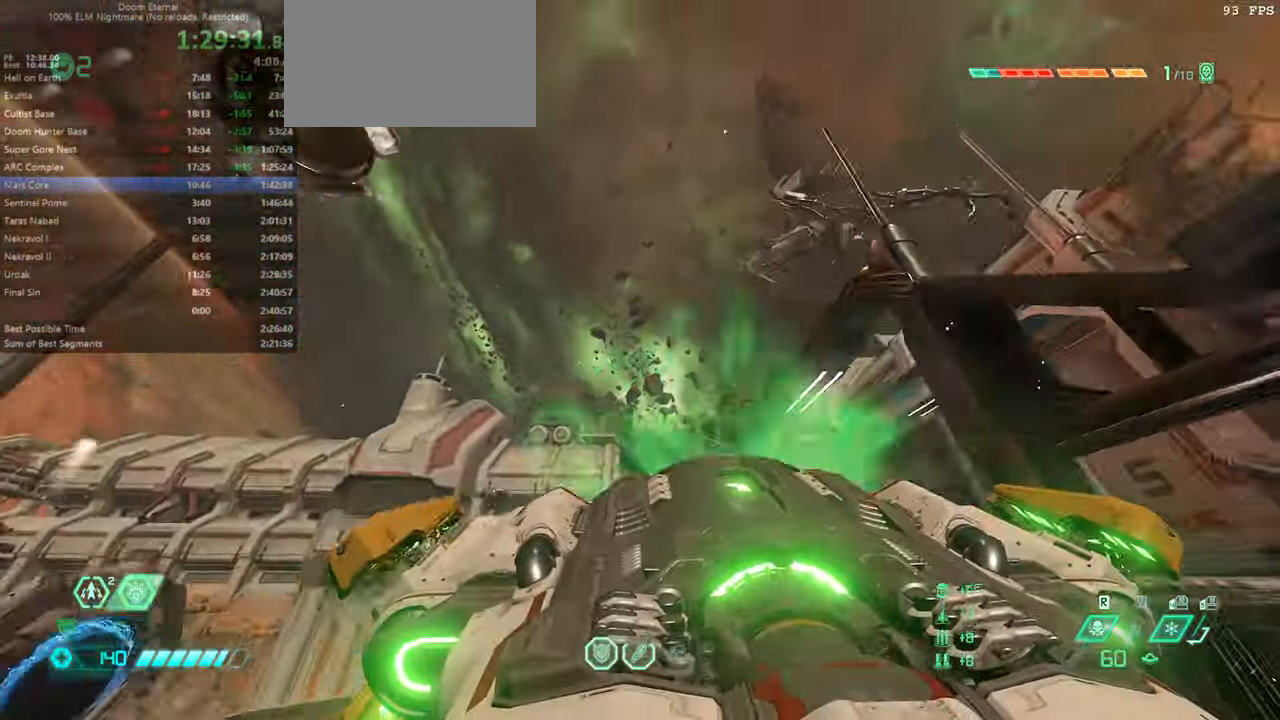
{"keys": ["fw", "l"], "mouse": [], "events": [[333, "r", "up"], [433, "l", "down"]]}
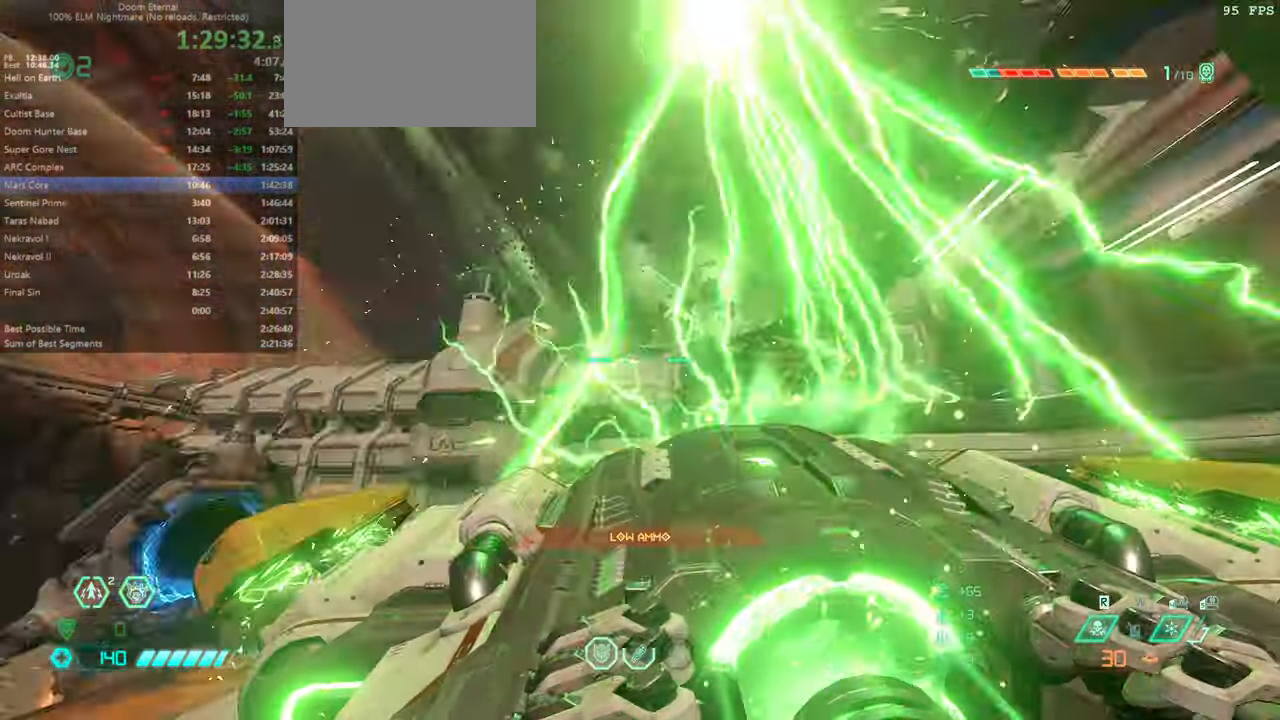
{"keys": ["fw", "l"], "mouse": [], "events": []}
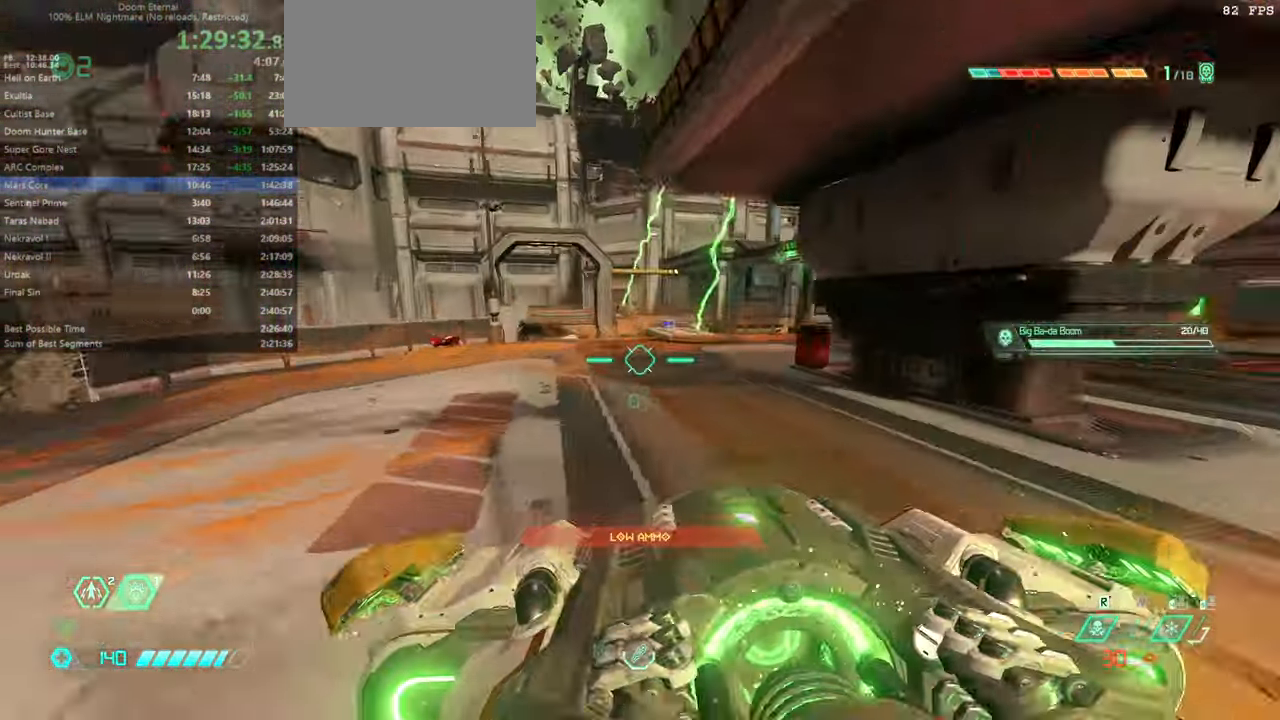
{"keys": ["fw", "l"], "mouse": [], "events": []}
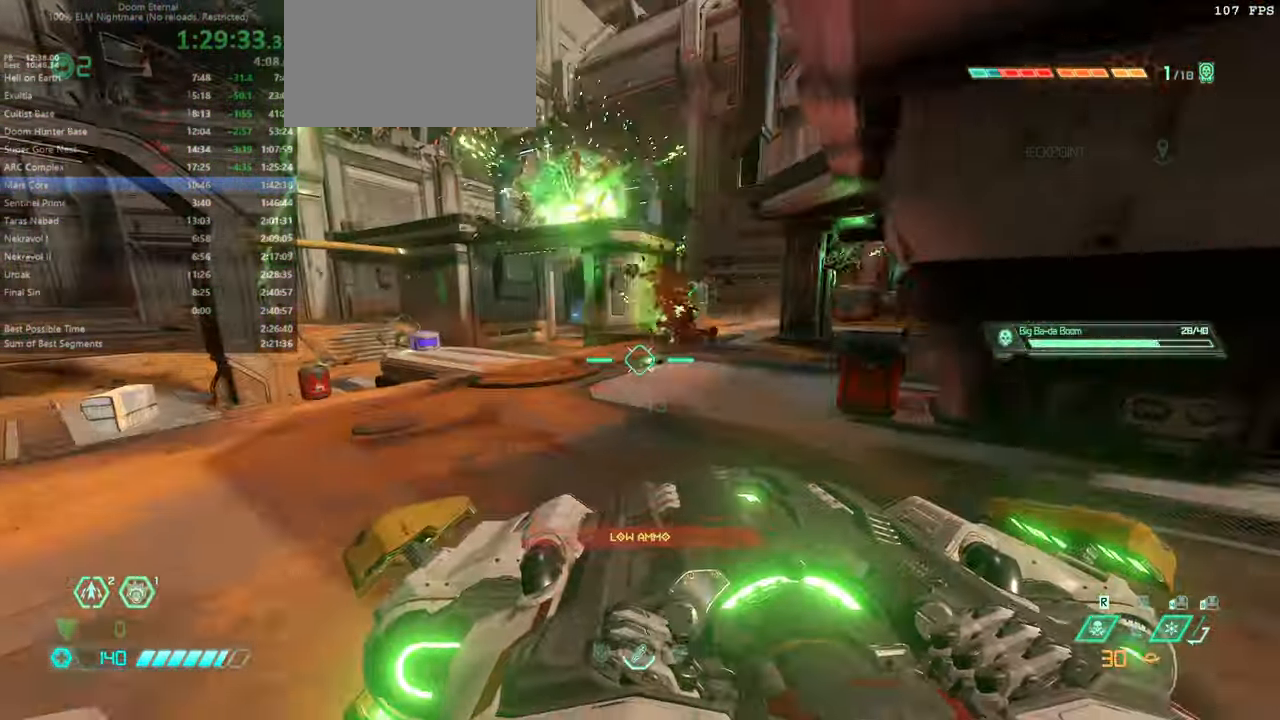
{"keys": ["fw"], "mouse": [], "events": [[33, "l", "up"], [266, "hc", "down"], [366, "hc", "up"]]}